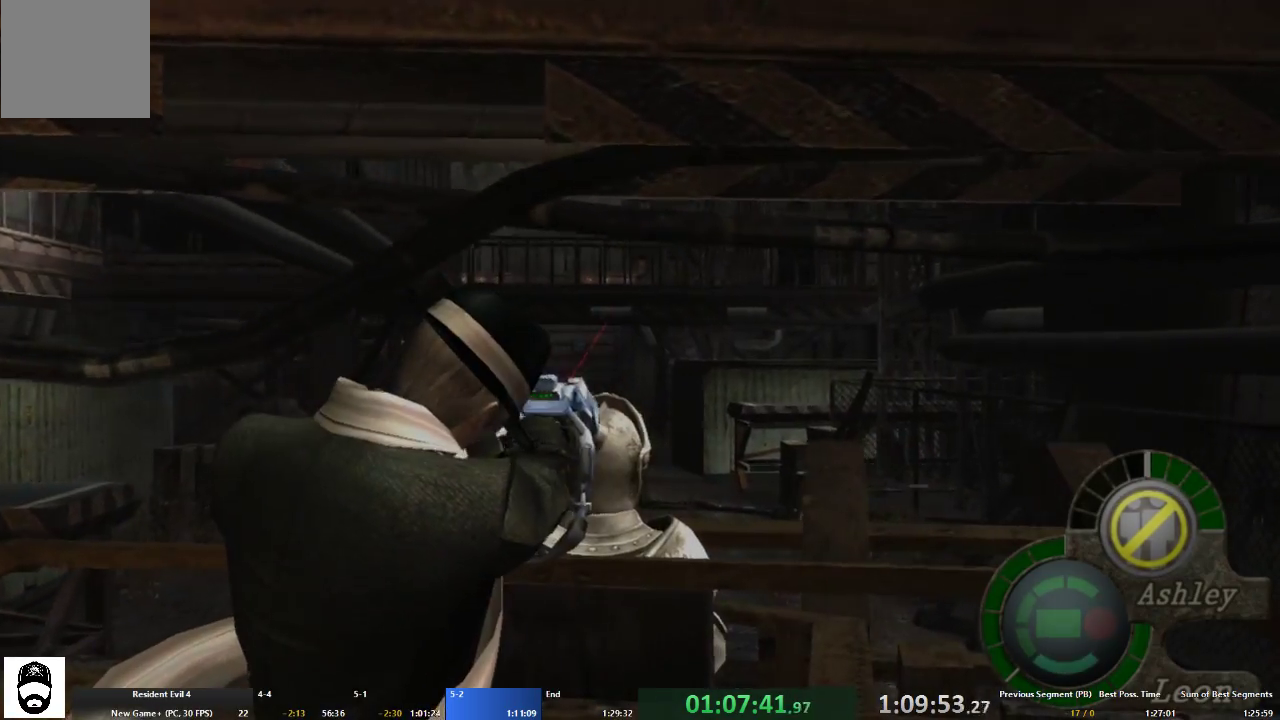
Gameplay with a controller (Xbox layout); each line is a JSON object with the inputs held at the frame after it. "events" lists button and stick changes between this image and that frame as [ms after this image, input, new state], when the widget could be followed in between. Not read: L3 R3.
{"buttons": ["L2", "R2"], "left_stick": "center", "right_stick": "right", "events": [[100, "right_stick", "center"], [167, "right_stick", "right"]]}
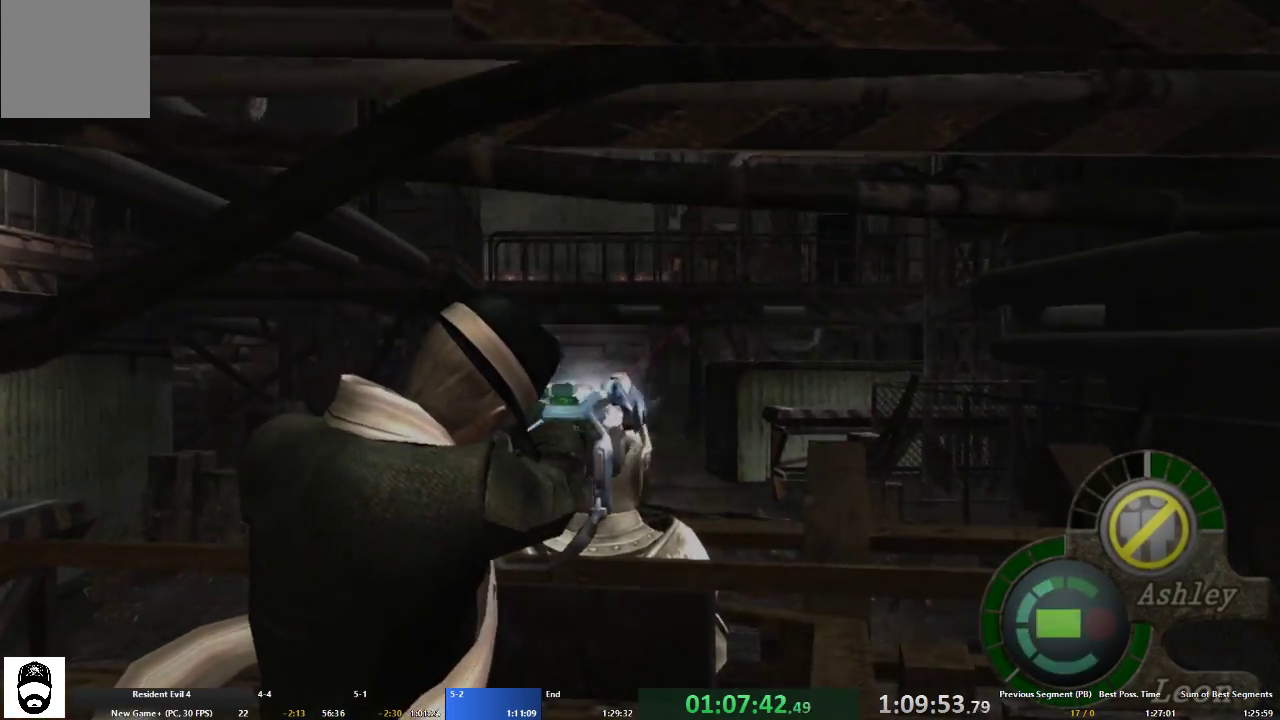
{"buttons": ["L2"], "left_stick": "center", "right_stick": "center", "events": [[433, "R2", "up"], [433, "right_stick", "center"]]}
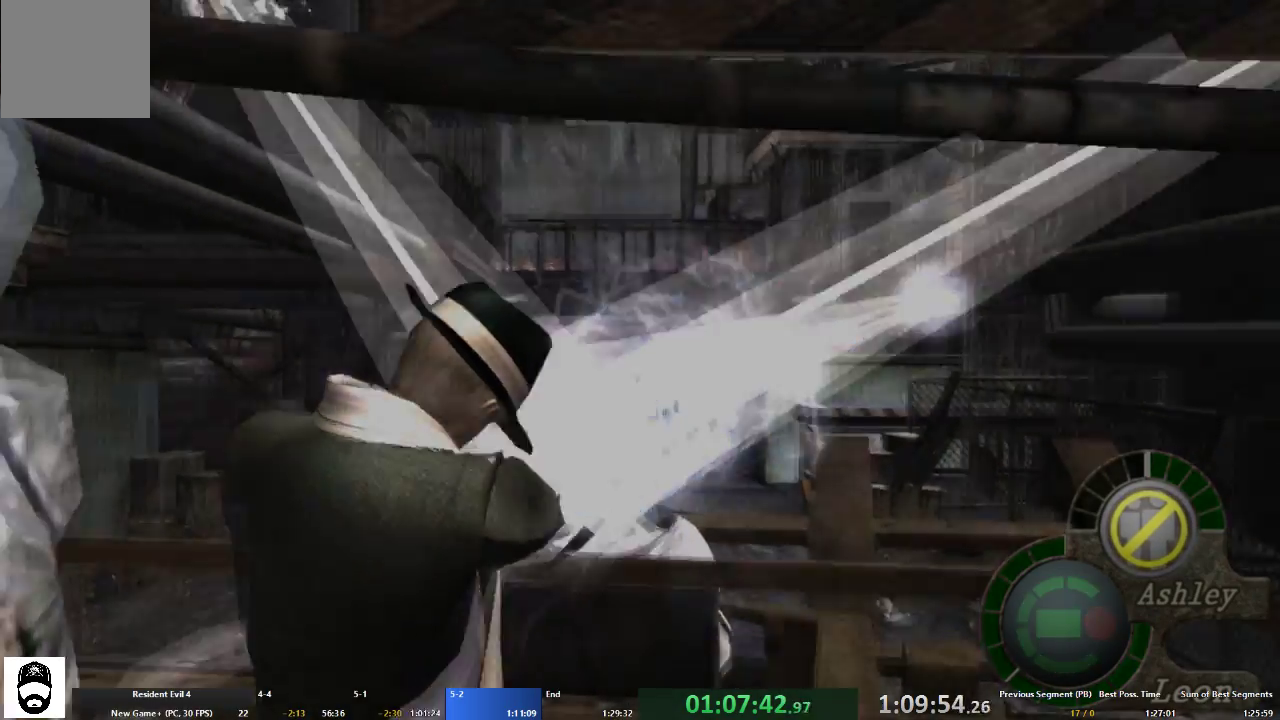
{"buttons": [], "left_stick": "center", "right_stick": "center", "events": [[233, "L2", "up"]]}
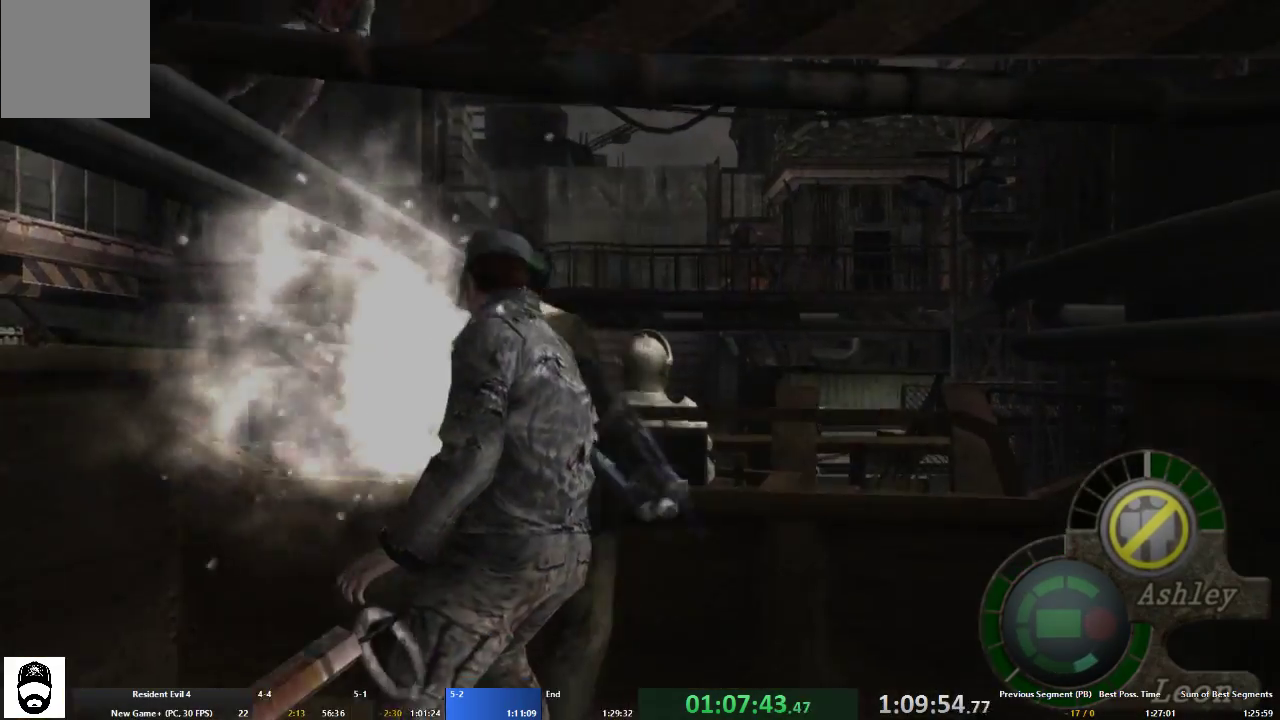
{"buttons": [], "left_stick": "center", "right_stick": "center", "events": []}
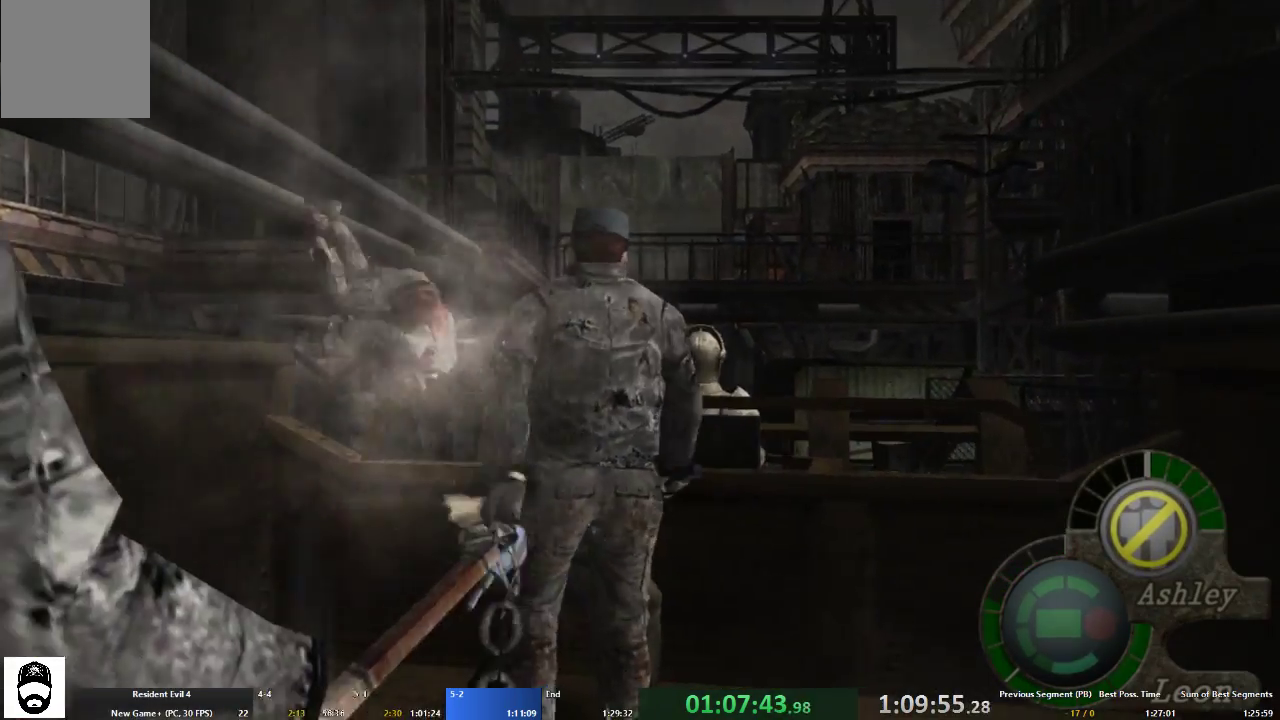
{"buttons": [], "left_stick": "right", "right_stick": "right", "events": [[167, "left_stick", "right"], [267, "right_stick", "right"]]}
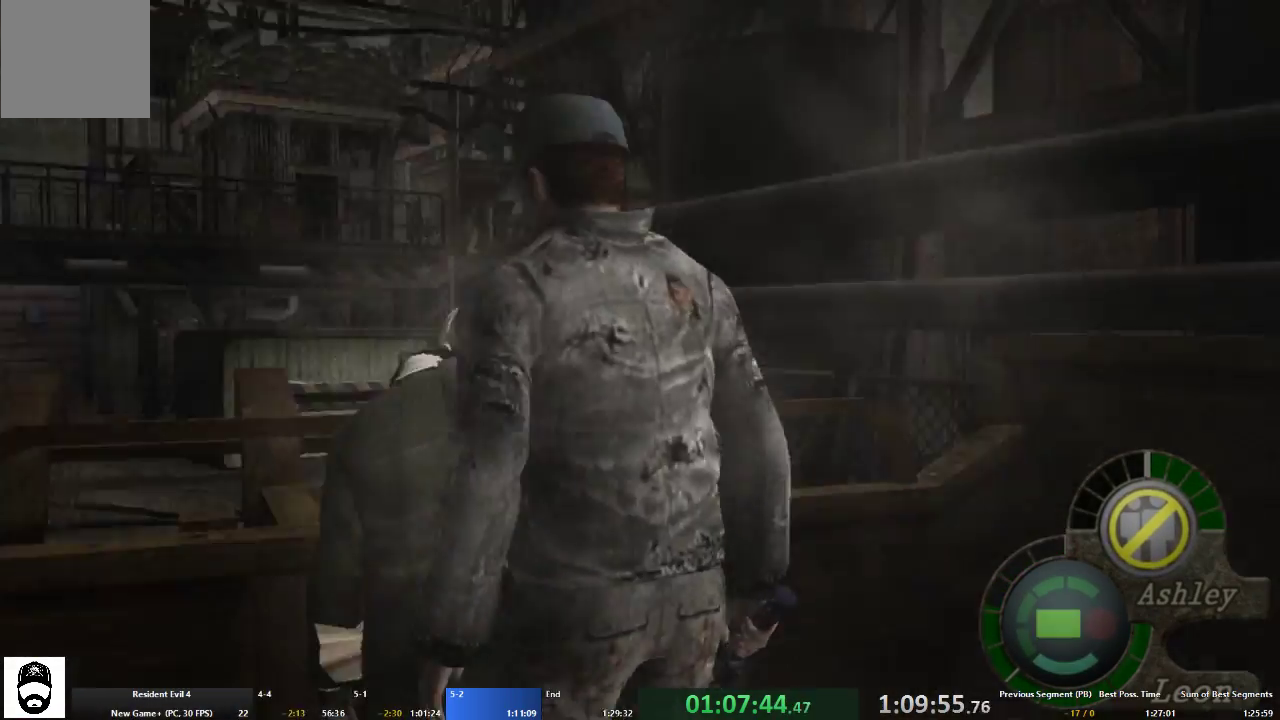
{"buttons": [], "left_stick": "right", "right_stick": "right", "events": [[100, "L2", "down"], [267, "L2", "up"], [333, "L2", "down"], [467, "L2", "up"]]}
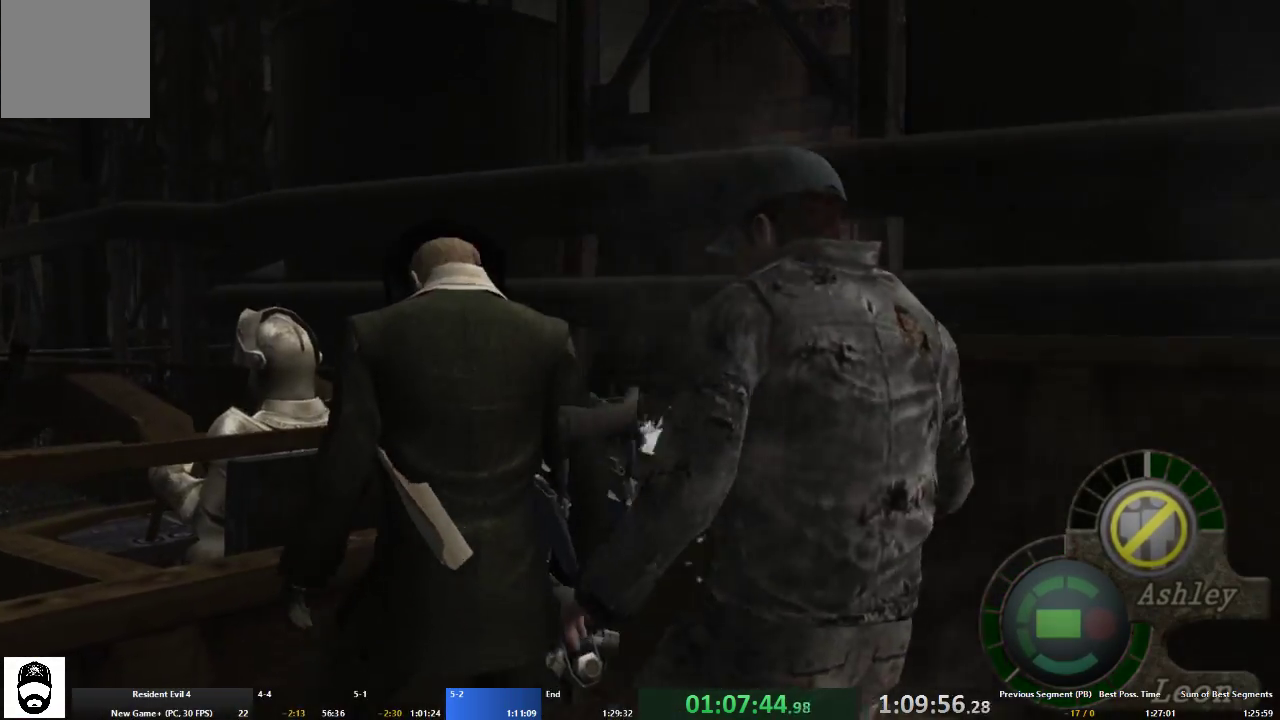
{"buttons": ["L2"], "left_stick": "right", "right_stick": "right", "events": [[33, "L2", "down"], [133, "L2", "up"], [233, "L2", "down"], [367, "L2", "up"], [433, "L2", "down"]]}
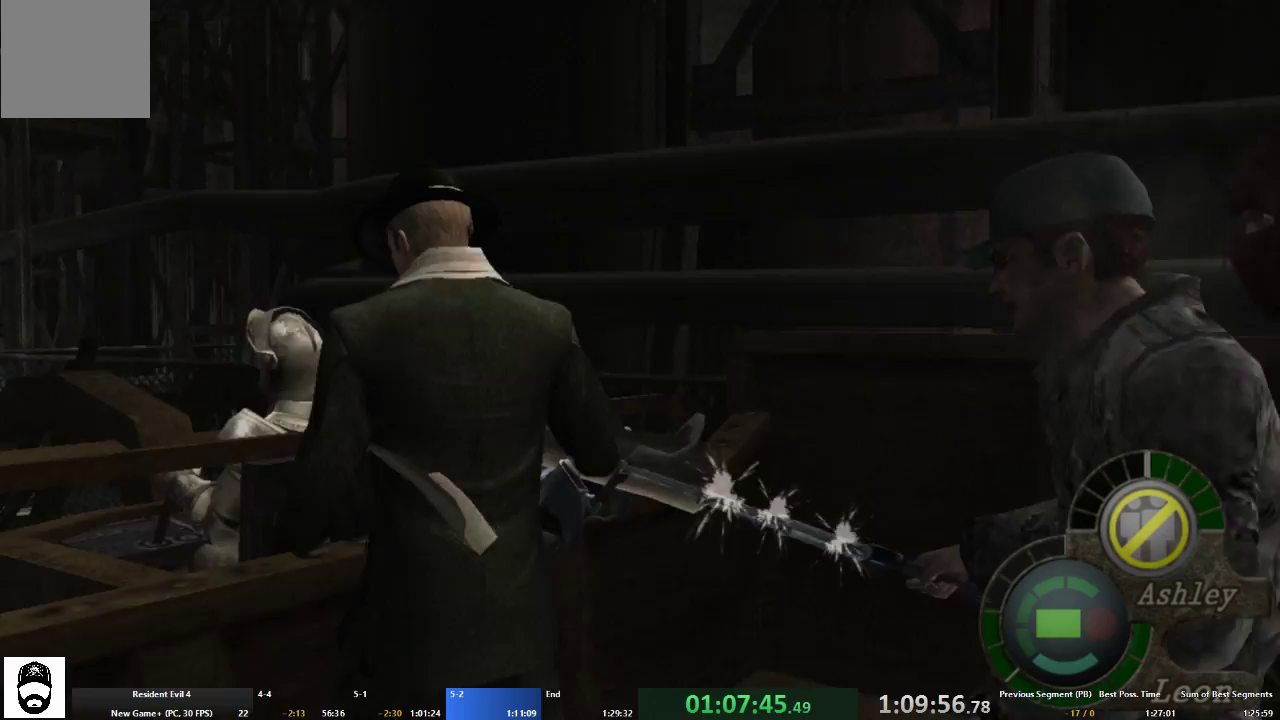
{"buttons": ["L2"], "left_stick": "right", "right_stick": "right", "events": [[33, "L2", "up"], [133, "L2", "down"], [233, "L2", "up"], [333, "L2", "down"]]}
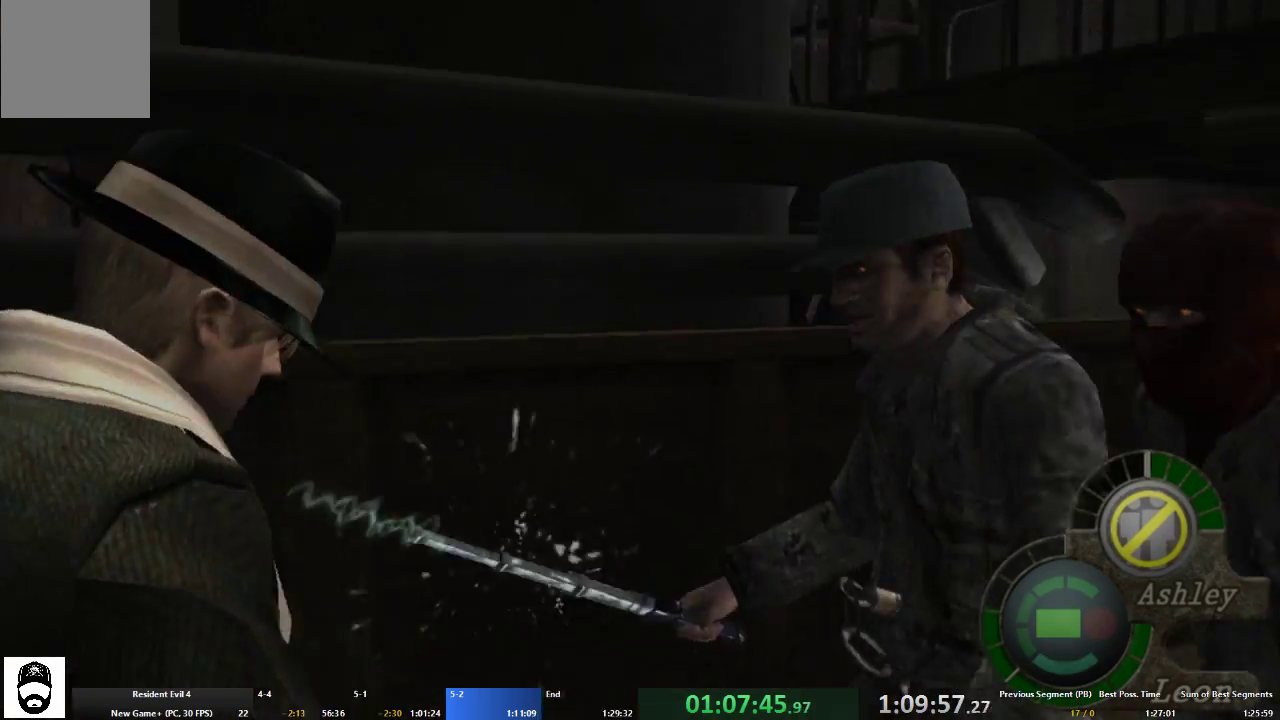
{"buttons": ["L2"], "left_stick": "center", "right_stick": "left", "events": [[67, "L2", "up"], [167, "L2", "down"], [300, "right_stick", "center"], [333, "left_stick", "center"], [367, "right_stick", "left"], [433, "R2", "down"], [500, "R2", "up"]]}
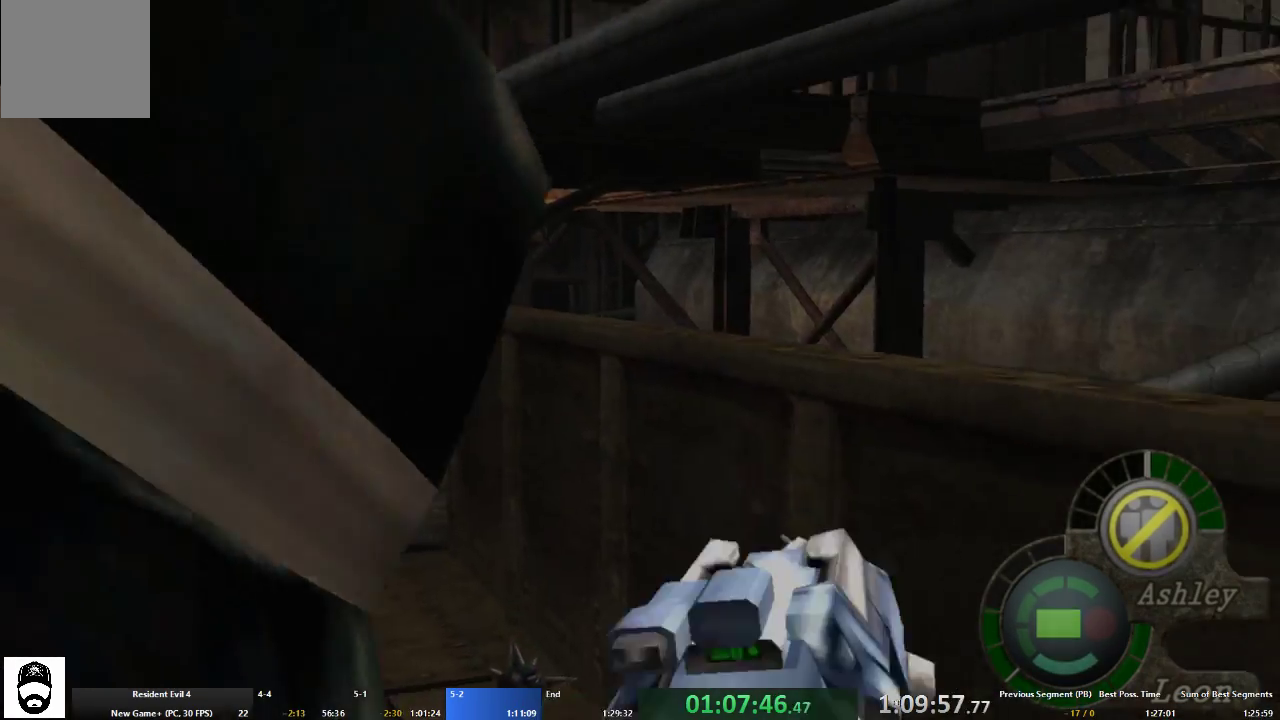
{"buttons": ["L2", "R2", "DPAD_LEFT"], "left_stick": "center", "right_stick": "left", "events": [[133, "R2", "down"], [233, "R2", "up"], [333, "R2", "down"], [433, "R2", "up"], [467, "DPAD_LEFT", "down"], [500, "R2", "down"]]}
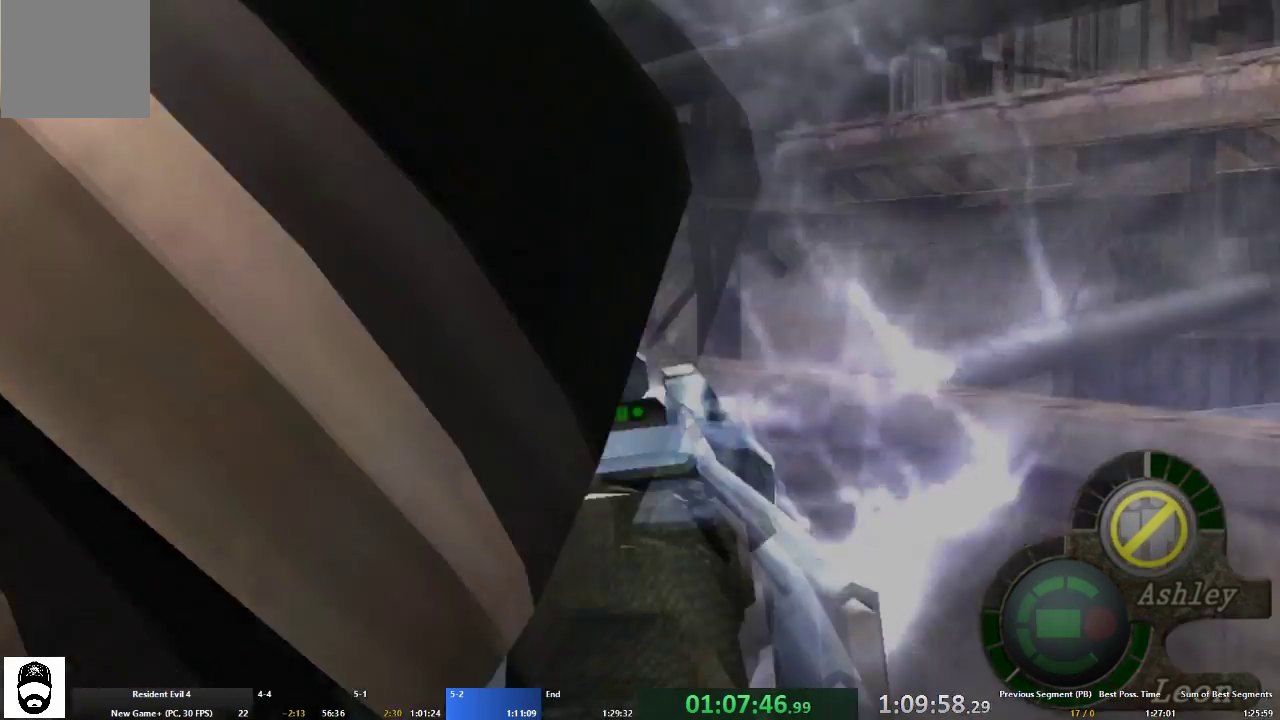
{"buttons": [], "left_stick": "center", "right_stick": "left", "events": [[67, "DPAD_LEFT", "up"], [67, "R2", "up"], [167, "R2", "down"], [233, "R2", "up"], [300, "R2", "down"], [367, "R2", "up"], [467, "L2", "up"]]}
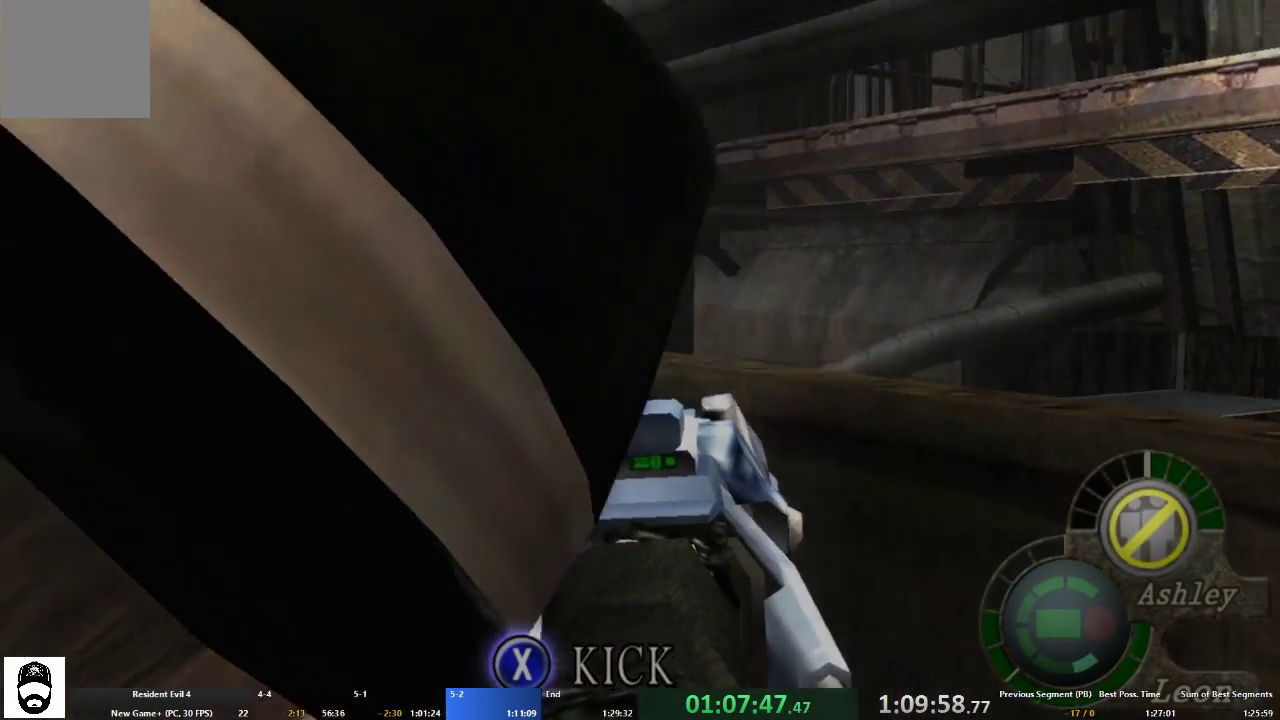
{"buttons": ["A"], "left_stick": "up-left", "right_stick": "center", "events": [[33, "left_stick", "left"], [33, "right_stick", "center"], [200, "A", "down"], [300, "left_stick", "up-left"]]}
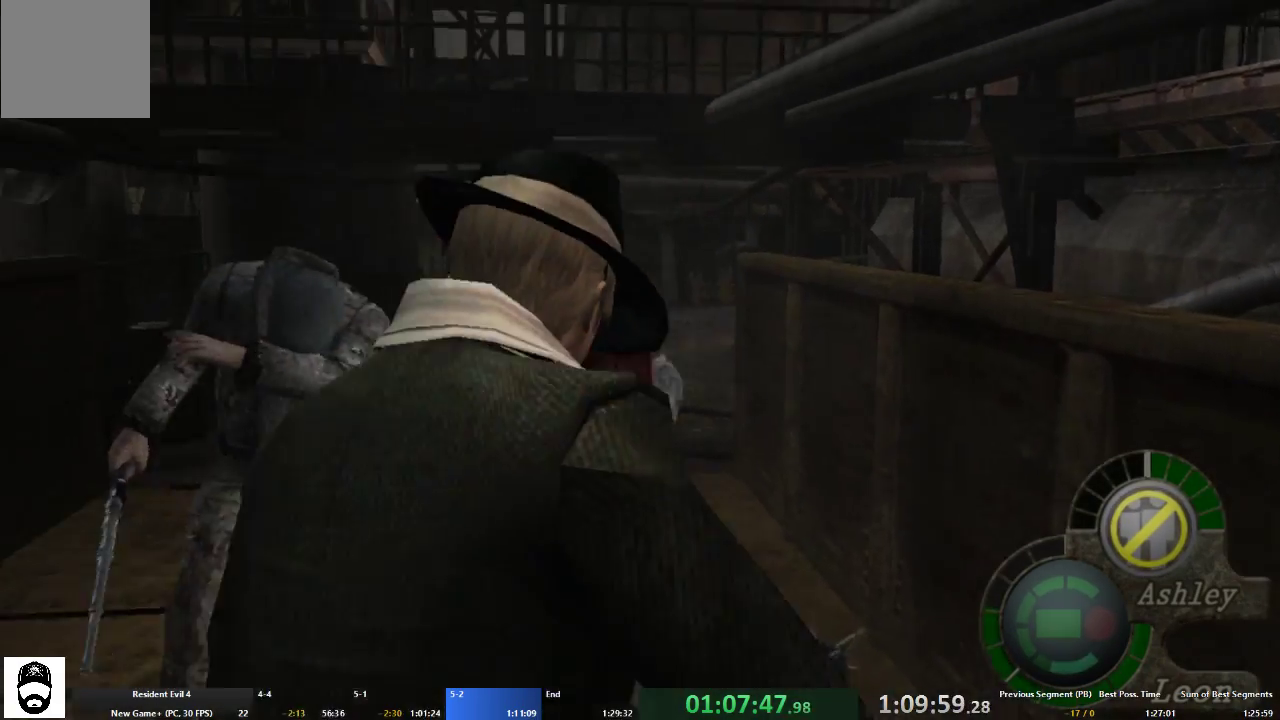
{"buttons": ["X"], "left_stick": "center", "right_stick": "center", "events": [[33, "X", "down"], [100, "X", "up"], [200, "X", "down"], [300, "X", "up"], [367, "X", "down"], [433, "X", "up"], [467, "A", "up"], [500, "X", "down"], [500, "left_stick", "center"]]}
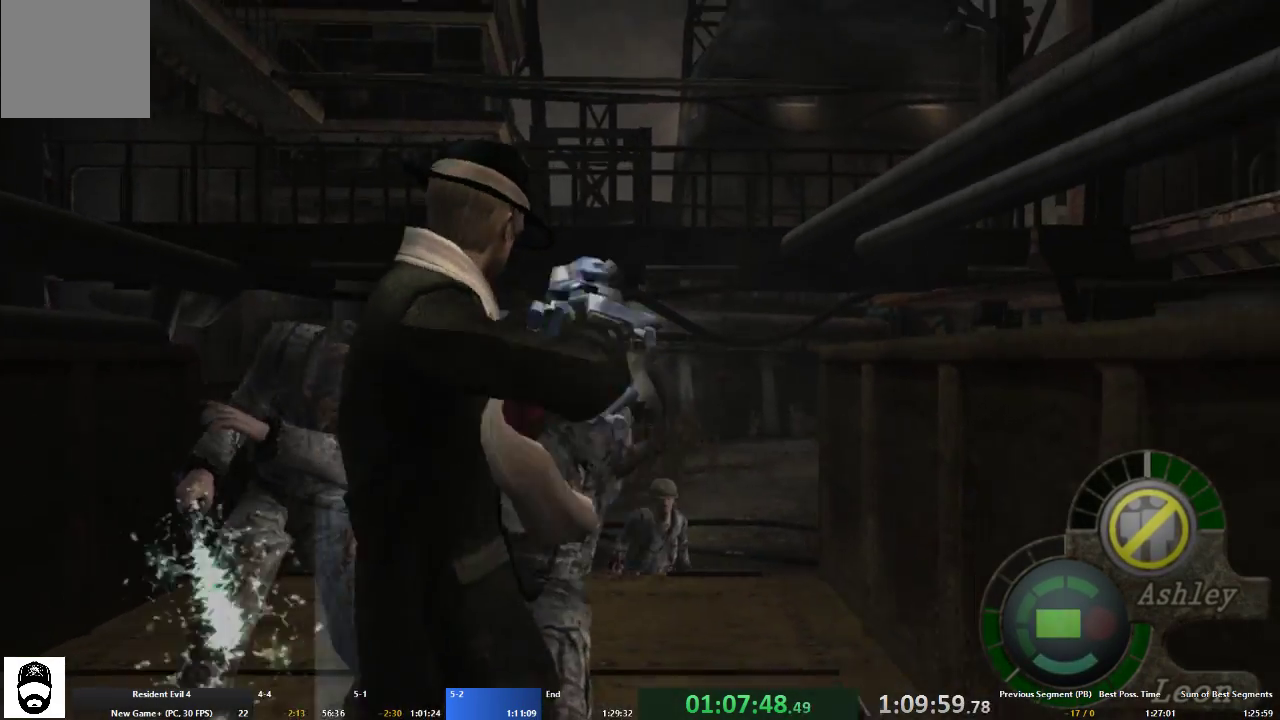
{"buttons": ["X"], "left_stick": "down", "right_stick": "center", "events": [[100, "X", "up"], [167, "X", "down"], [267, "X", "up"], [333, "X", "down"], [400, "X", "up"], [433, "left_stick", "down"], [467, "X", "down"]]}
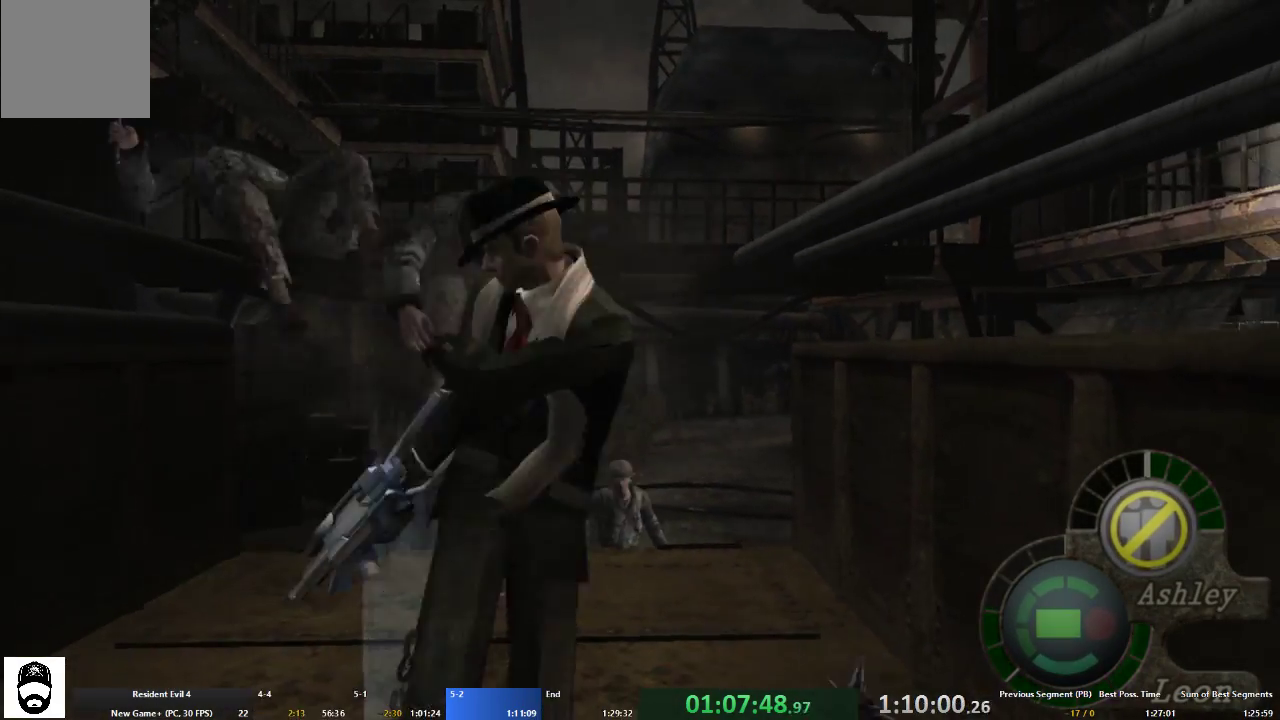
{"buttons": [], "left_stick": "down", "right_stick": "center", "events": [[67, "X", "up"]]}
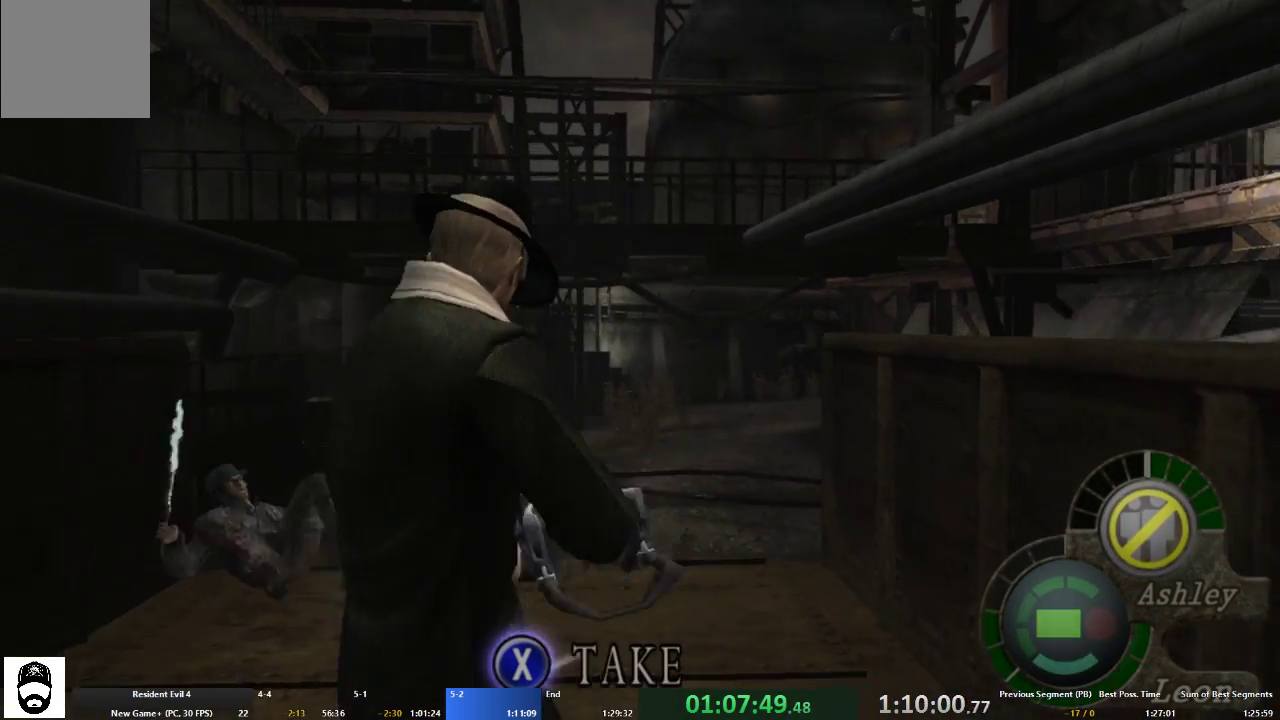
{"buttons": ["L2", "R2"], "left_stick": "center", "right_stick": "down", "events": [[300, "L2", "down"], [367, "left_stick", "center"], [433, "right_stick", "down"], [467, "R2", "down"]]}
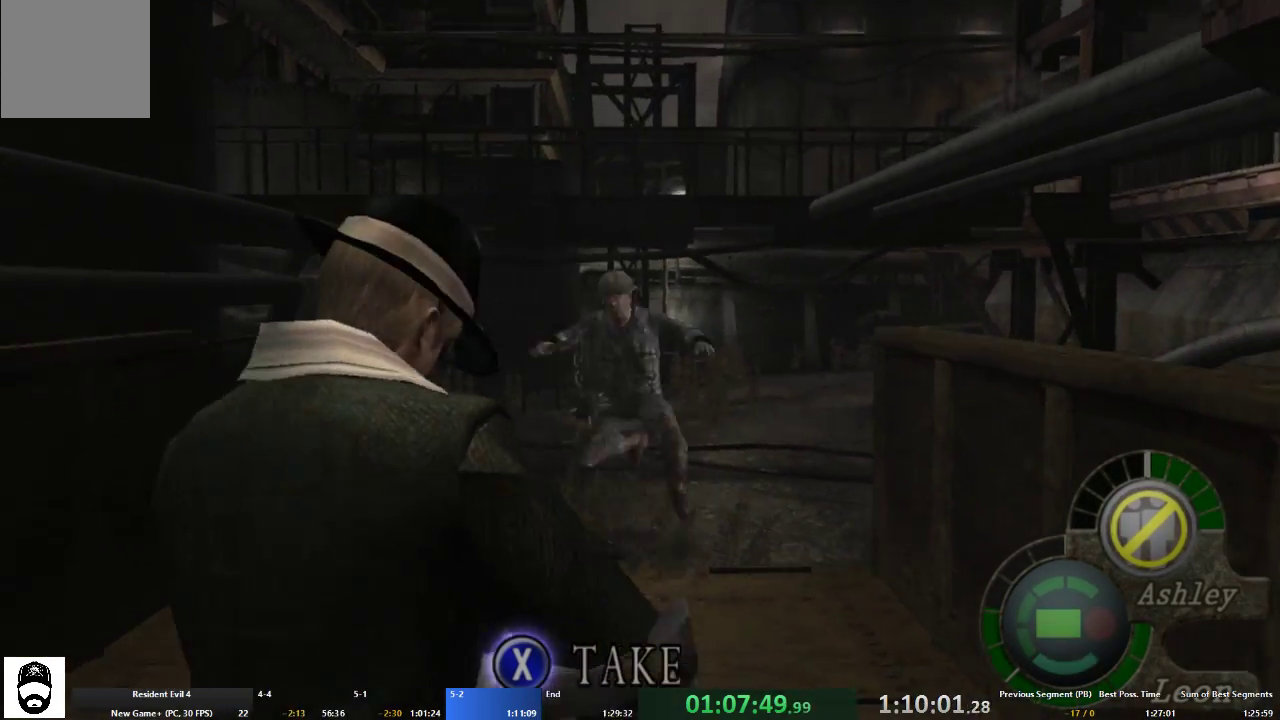
{"buttons": ["L2", "R2", "DPAD_DOWN"], "left_stick": "center", "right_stick": "down-left", "events": [[67, "right_stick", "down-left"], [300, "DPAD_DOWN", "down"]]}
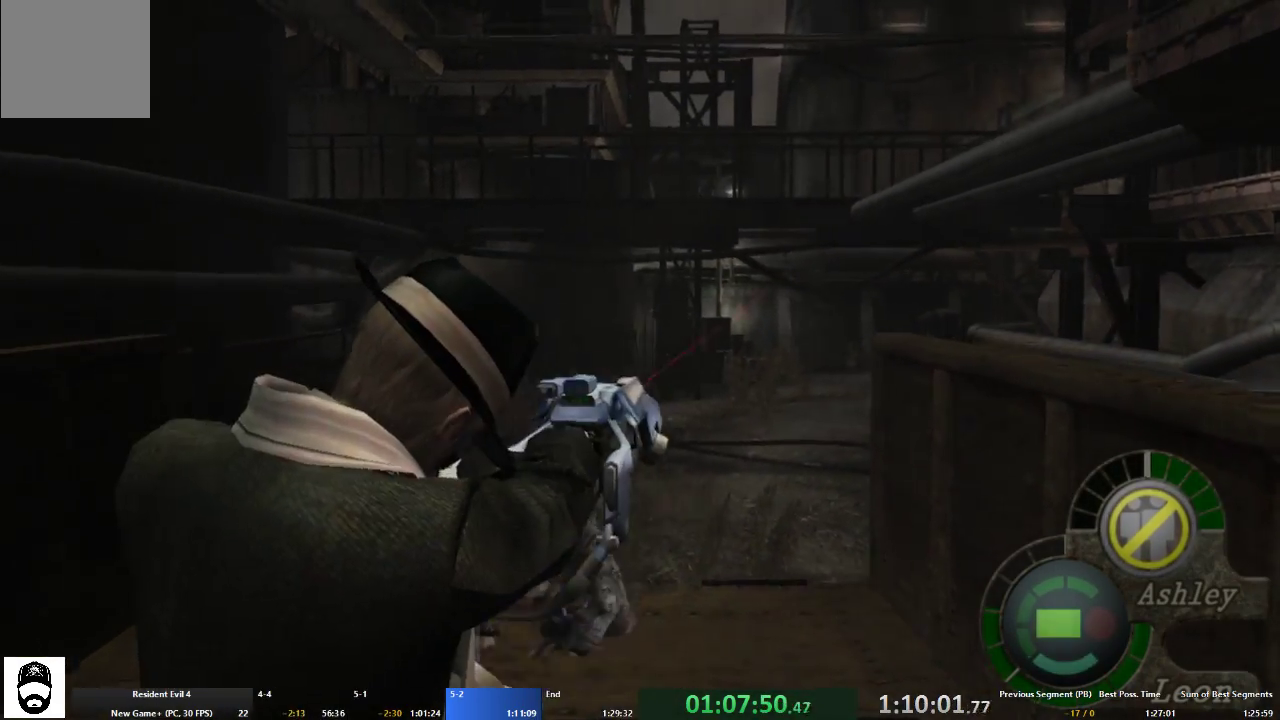
{"buttons": ["L2", "R2"], "left_stick": "center", "right_stick": "left", "events": [[300, "DPAD_DOWN", "up"], [400, "right_stick", "left"]]}
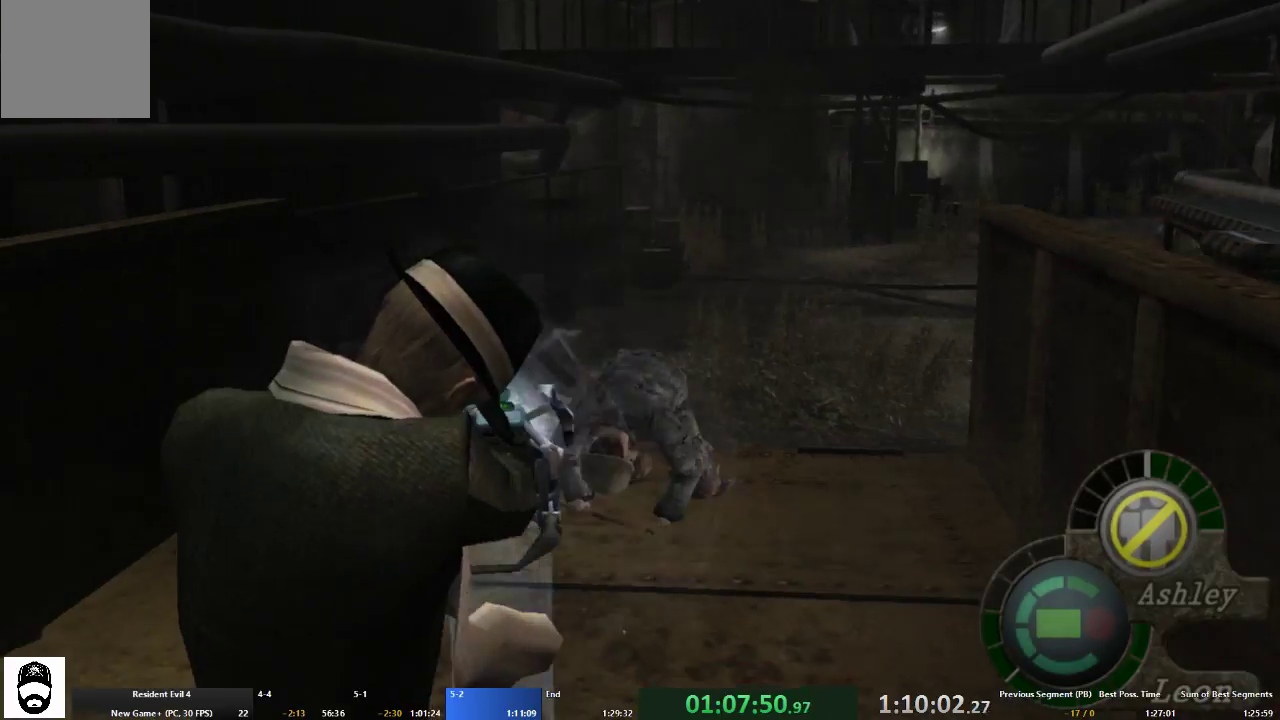
{"buttons": [], "left_stick": "center", "right_stick": "center", "events": [[267, "right_stick", "center"], [300, "R2", "up"], [500, "L2", "up"]]}
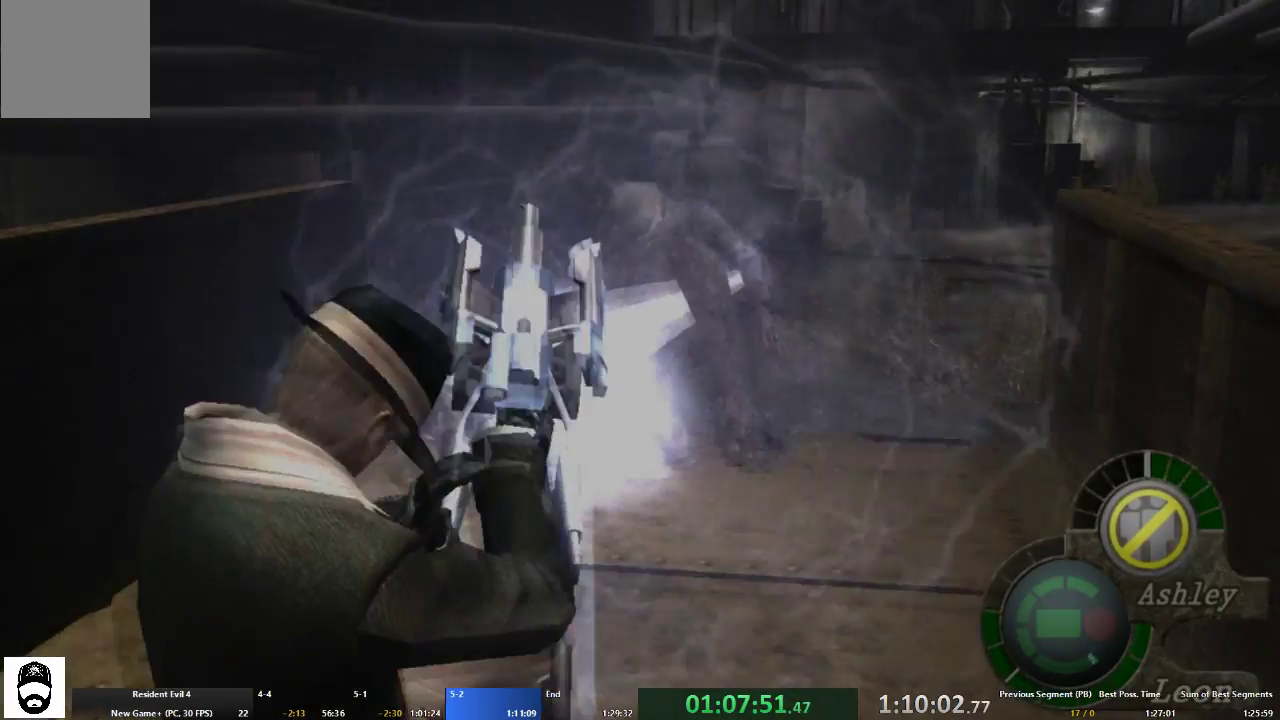
{"buttons": ["A"], "left_stick": "down", "right_stick": "center", "events": [[233, "left_stick", "down"], [467, "A", "down"]]}
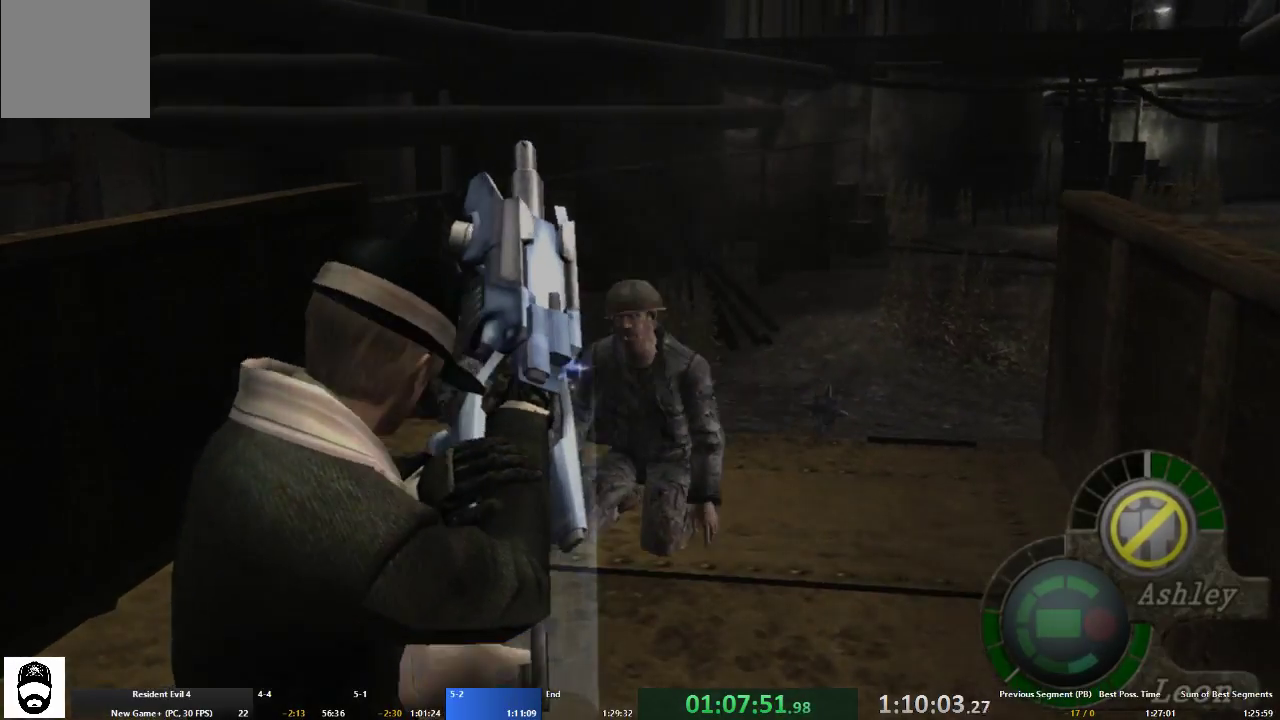
{"buttons": [], "left_stick": "down", "right_stick": "center", "events": [[100, "A", "up"], [200, "A", "down"], [267, "A", "up"], [367, "A", "down"], [433, "A", "up"]]}
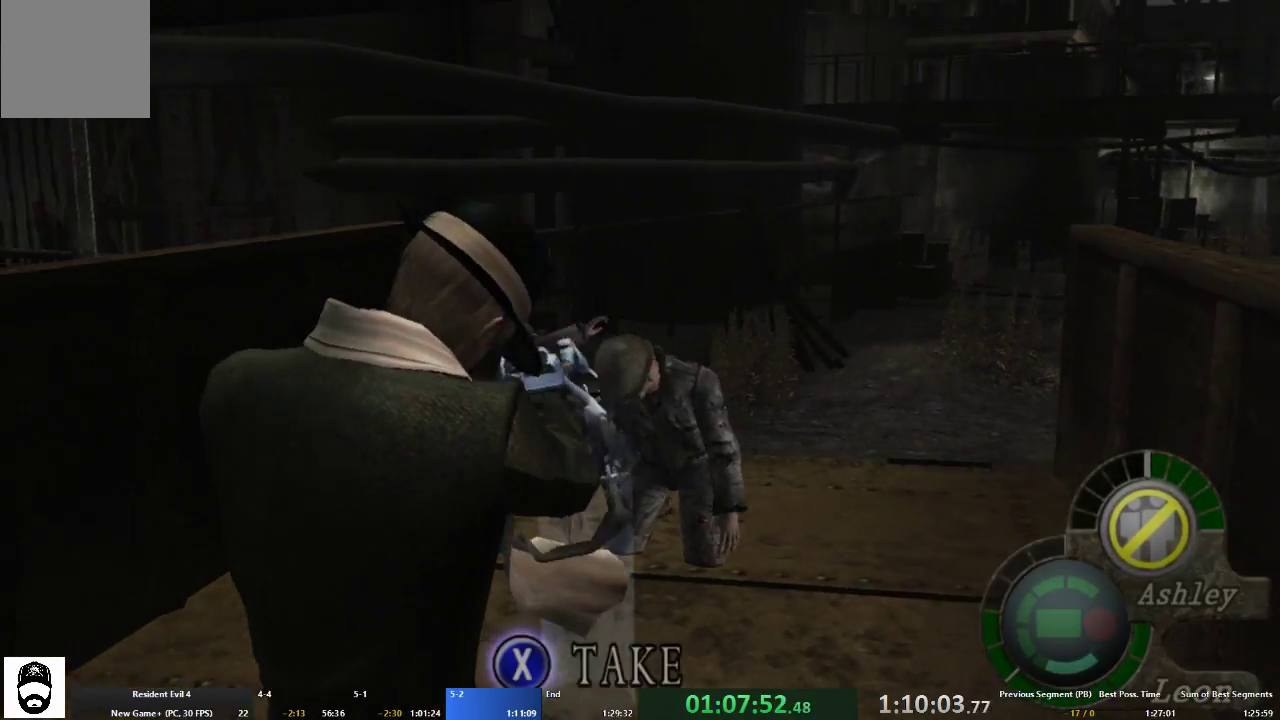
{"buttons": [], "left_stick": "center", "right_stick": "center", "events": [[33, "A", "down"], [133, "A", "up"], [167, "A", "down"], [300, "A", "up"], [367, "left_stick", "center"]]}
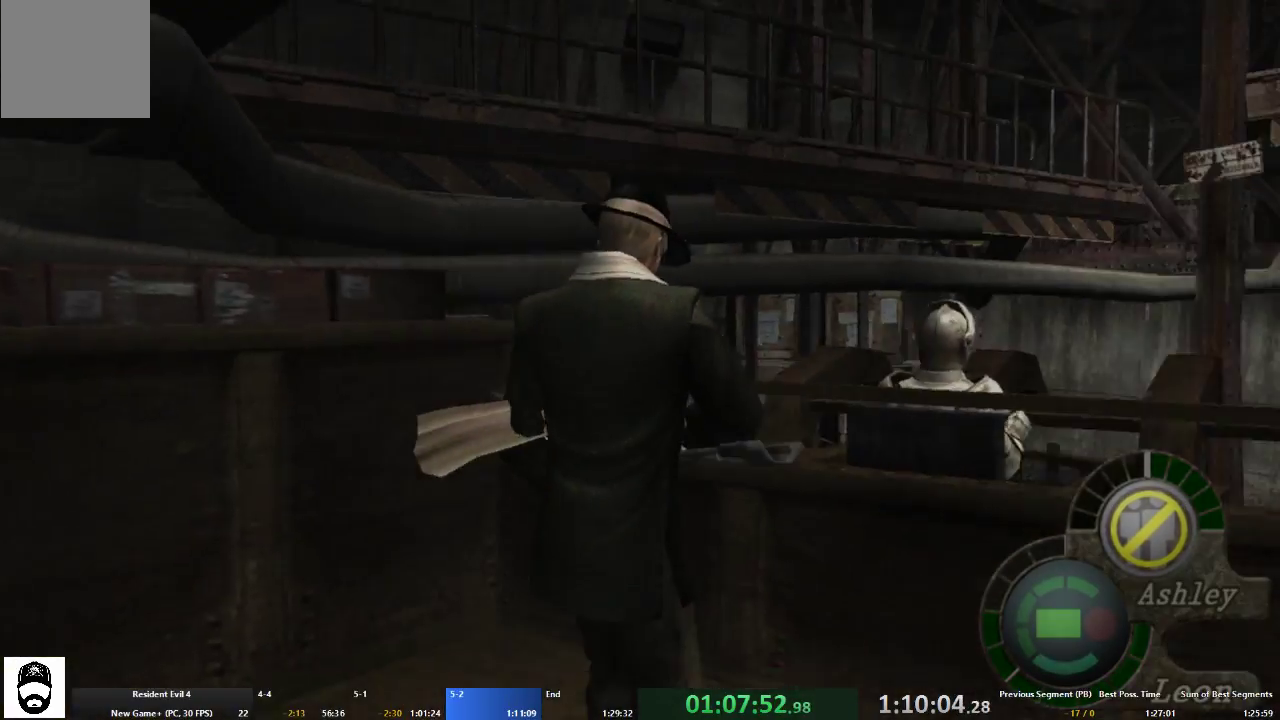
{"buttons": [], "left_stick": "right", "right_stick": "center", "events": [[500, "left_stick", "right"]]}
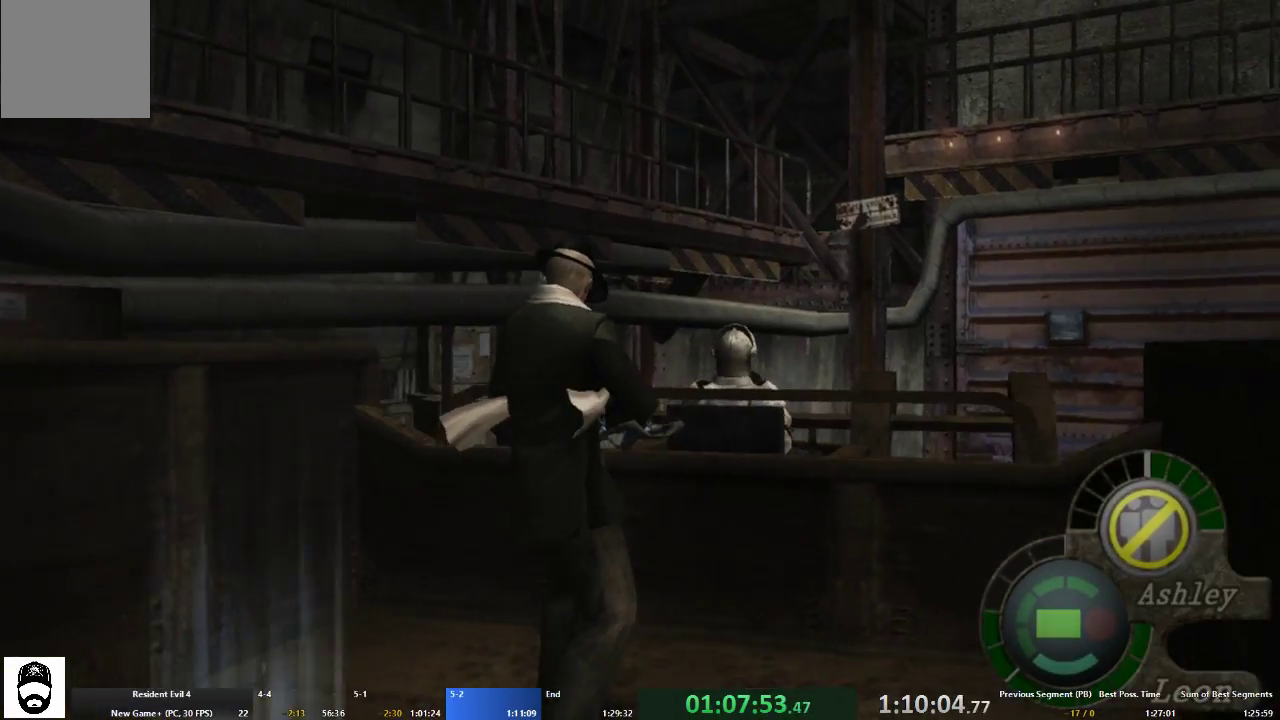
{"buttons": [], "left_stick": "up-right", "right_stick": "center", "events": [[267, "left_stick", "up-right"]]}
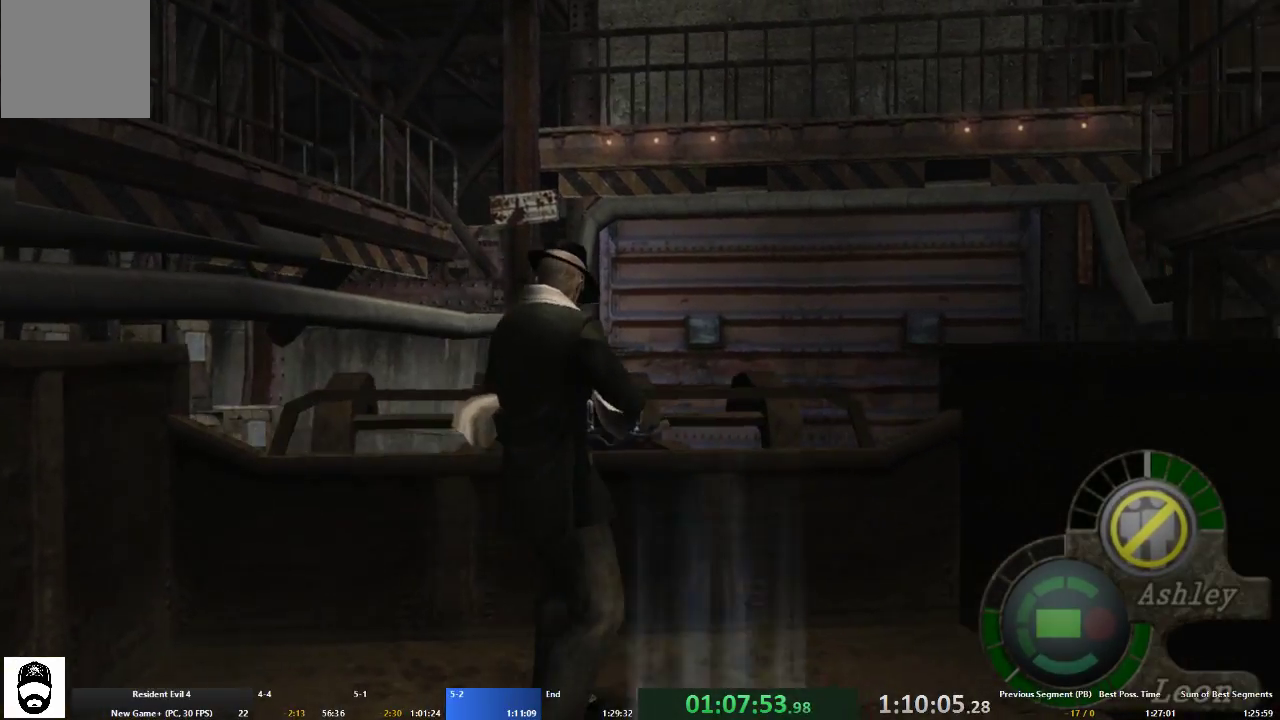
{"buttons": [], "left_stick": "up", "right_stick": "center", "events": [[500, "left_stick", "up"]]}
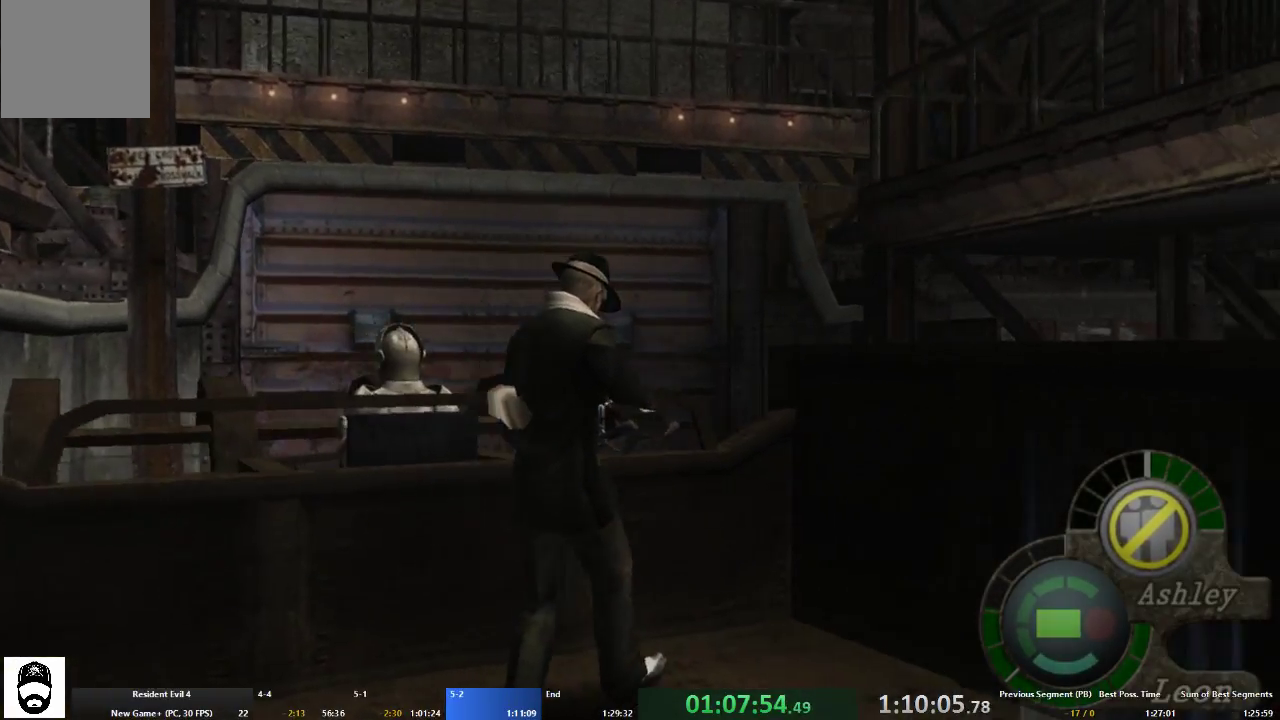
{"buttons": [], "left_stick": "up-left", "right_stick": "center", "events": [[267, "left_stick", "up-left"]]}
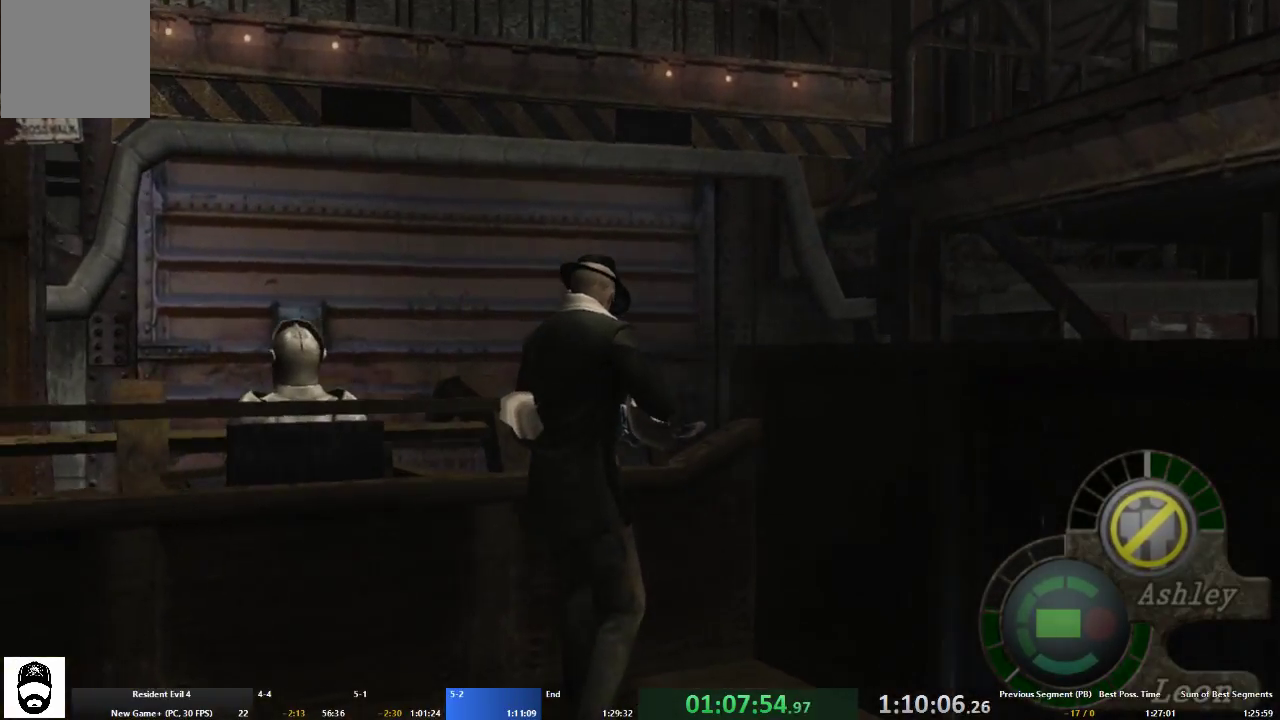
{"buttons": ["A"], "left_stick": "down", "right_stick": "center", "events": [[200, "left_stick", "left"], [400, "left_stick", "down"], [433, "A", "down"]]}
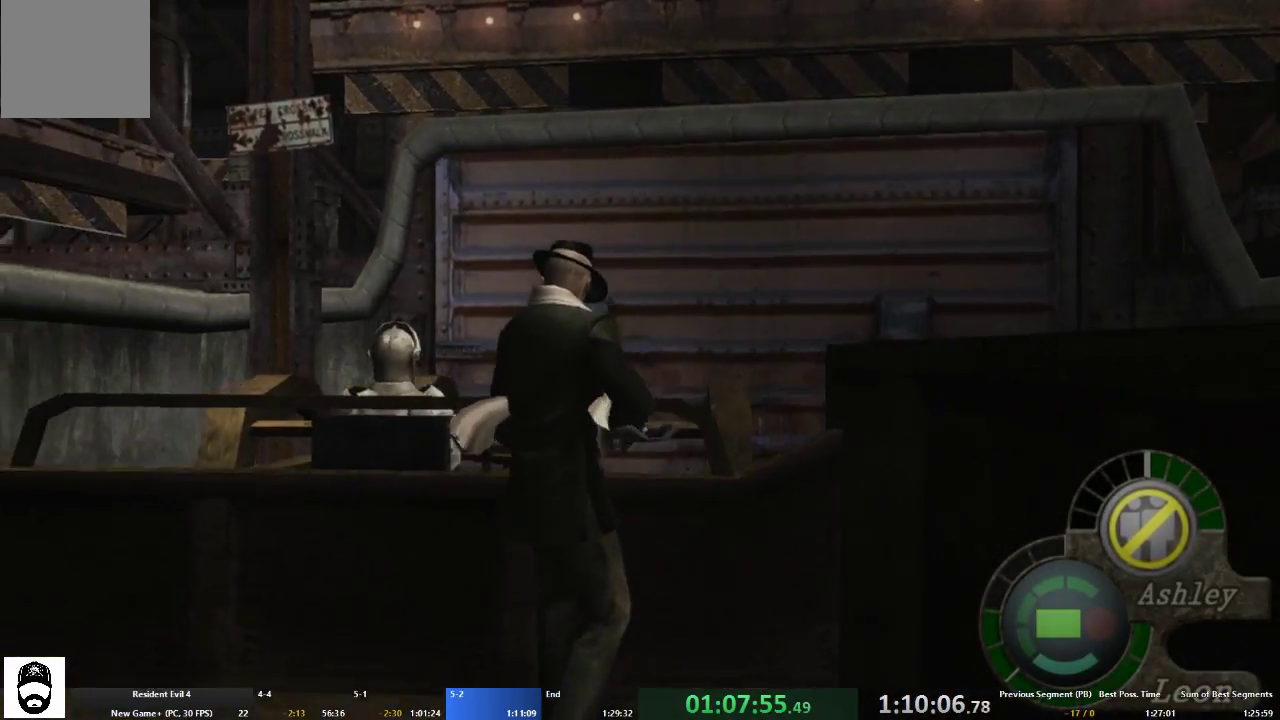
{"buttons": [], "left_stick": "center", "right_stick": "center", "events": [[100, "A", "up"], [133, "left_stick", "center"]]}
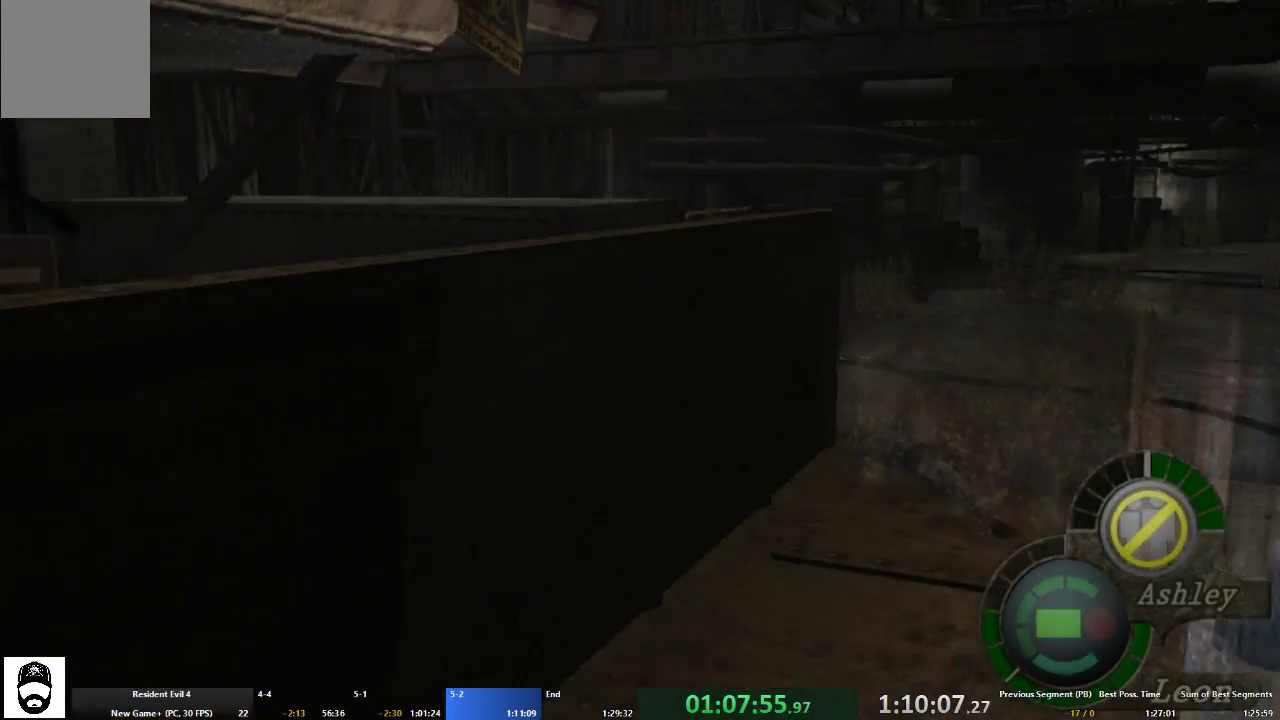
{"buttons": [], "left_stick": "center", "right_stick": "center", "events": []}
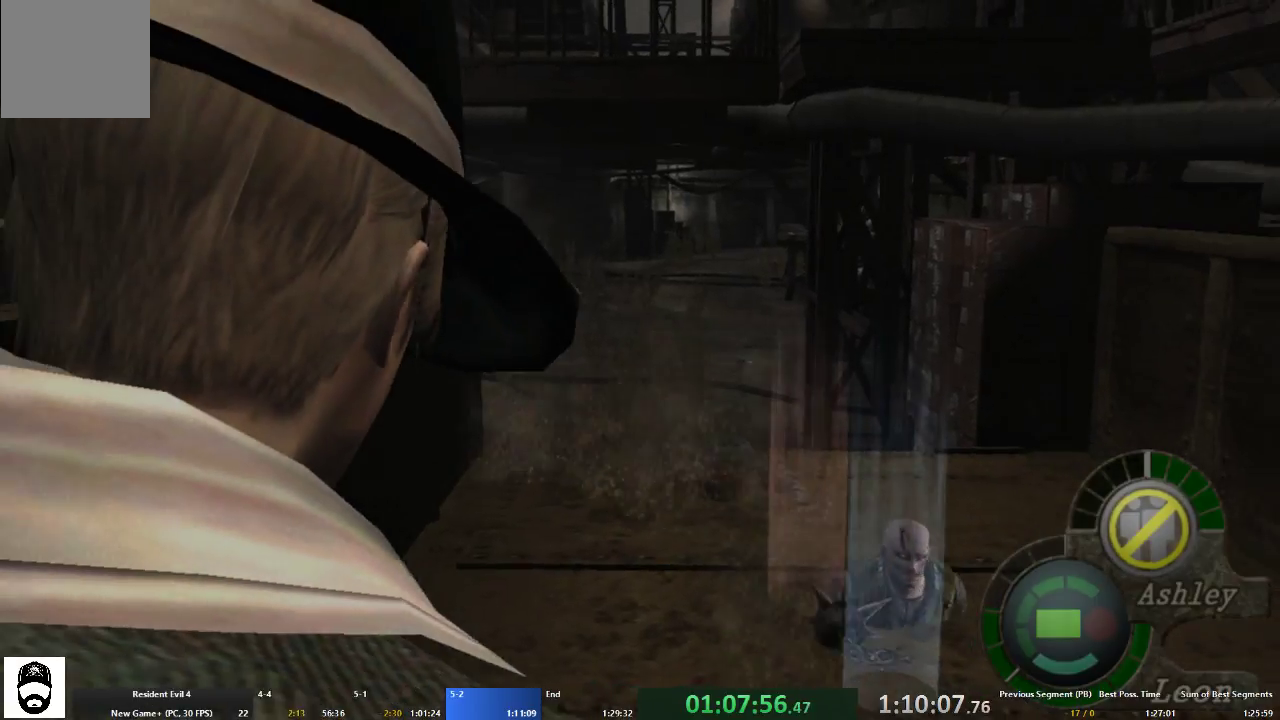
{"buttons": [], "left_stick": "center", "right_stick": "center", "events": []}
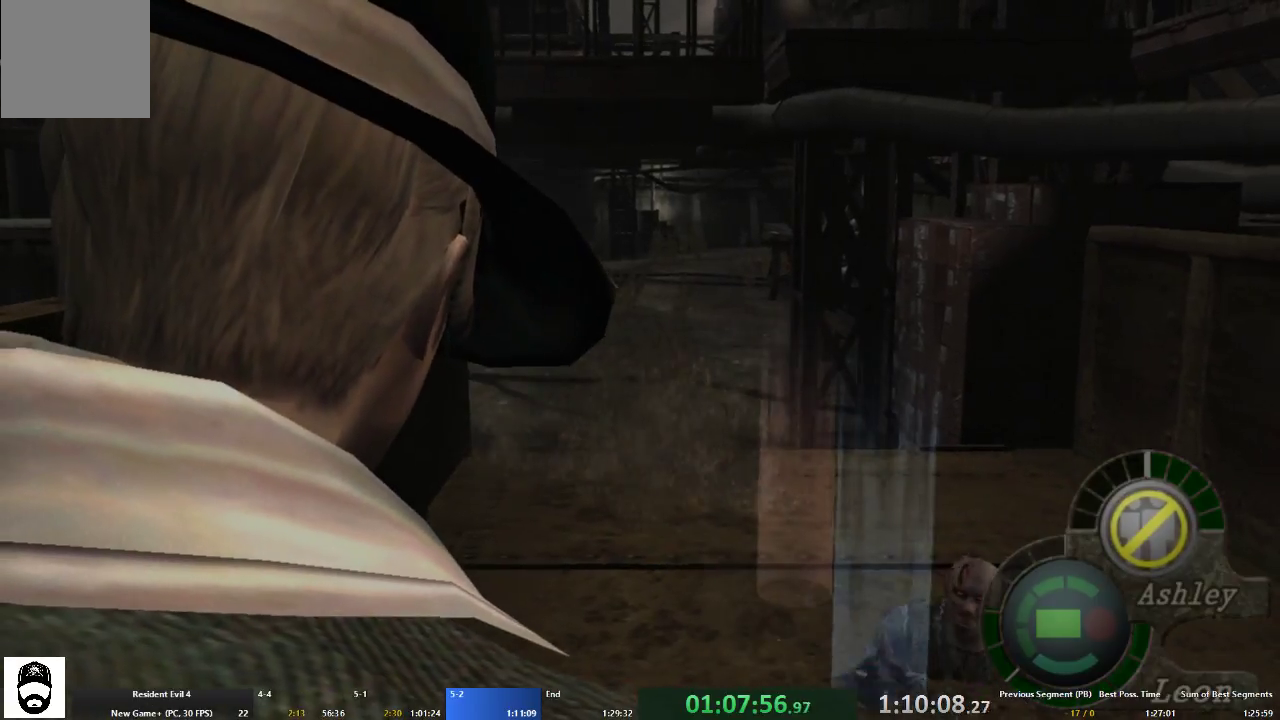
{"buttons": ["L2"], "left_stick": "center", "right_stick": "down", "events": [[67, "left_stick", "right"], [300, "L2", "down"], [300, "left_stick", "center"], [367, "right_stick", "down"]]}